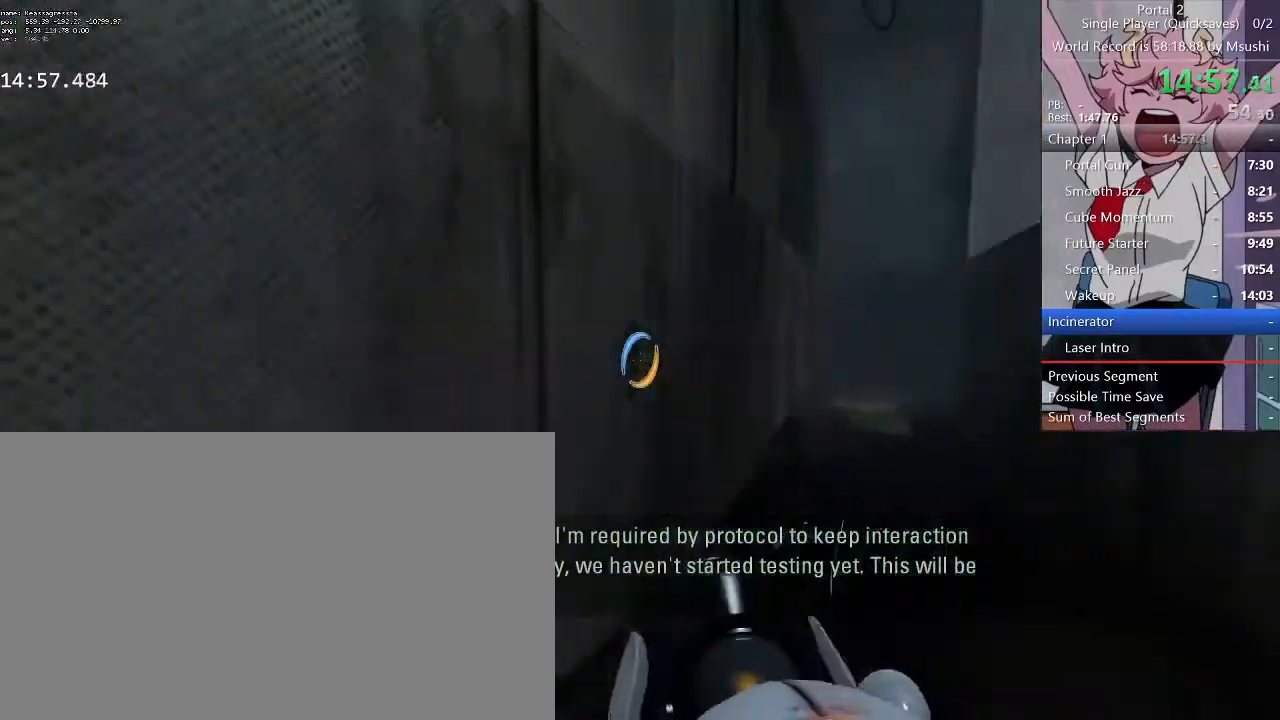
Gameplay with keyboard and mouse; each line is a JSON object with the keys and mouse buttons held at the frame after it. "events" lists presses ("down") and releases ("up") of "1", "2", "3", "4", "5", "a", "alt", "c", "ctrl", "d", "e", "f", "q", "r", "s", "shift", "space", "tab", "v", "w", "x", "z", "mouse_left", "mouse_middle", "mouse_right", "mouse_wheel_up" and "mouse_wheel_down" between this image and that frame as [ms after this image, input, new state], when the widget could be followed in between. "mouse_left", "mouse_middle", "mouse_right", "mouse_wheel_up", "mouse_wheel_down" = the "left", "middle", "right", "wheel_up", "wheel_down" buttons of the "mouse" list. No other keys are recorded. Mouse movement is not recorded.
{"keys": ["d", "space"], "mouse": [], "events": [[33, "d", "down"], [200, "w", "up"], [367, "space", "down"]]}
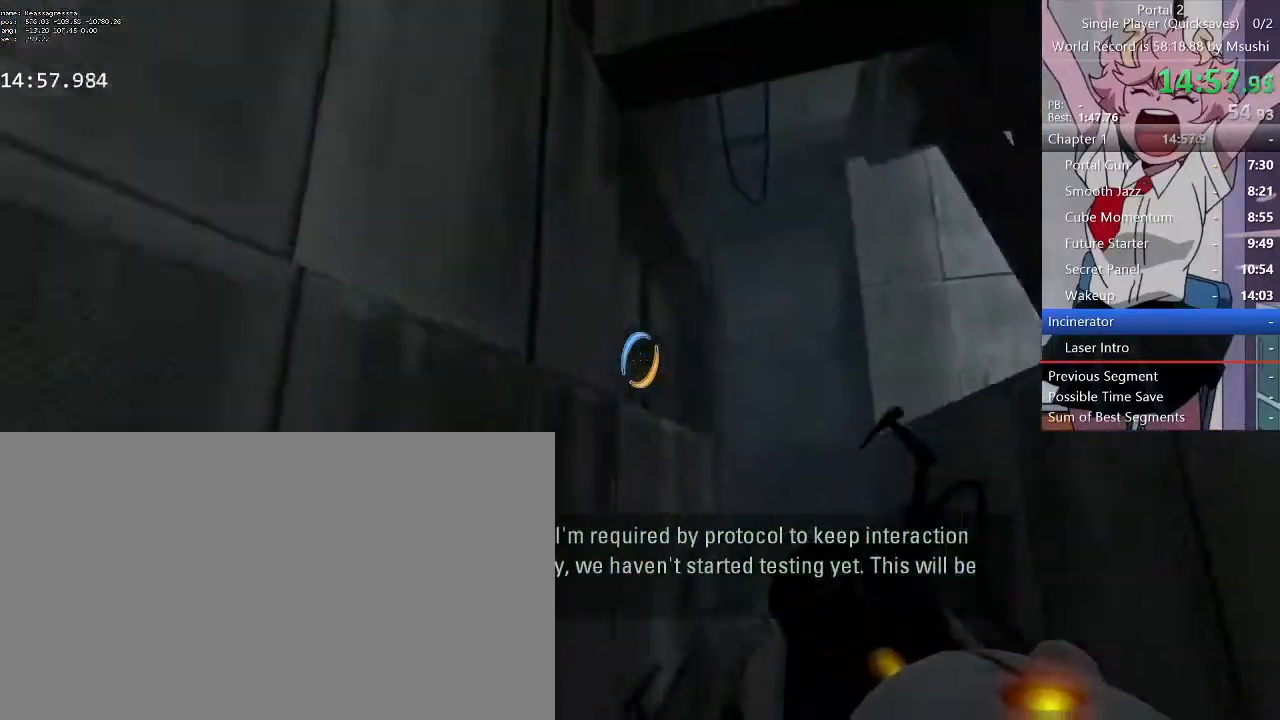
{"keys": ["d"], "mouse": ["left"], "events": [[67, "space", "up"], [500, "mouse_left", "down"]]}
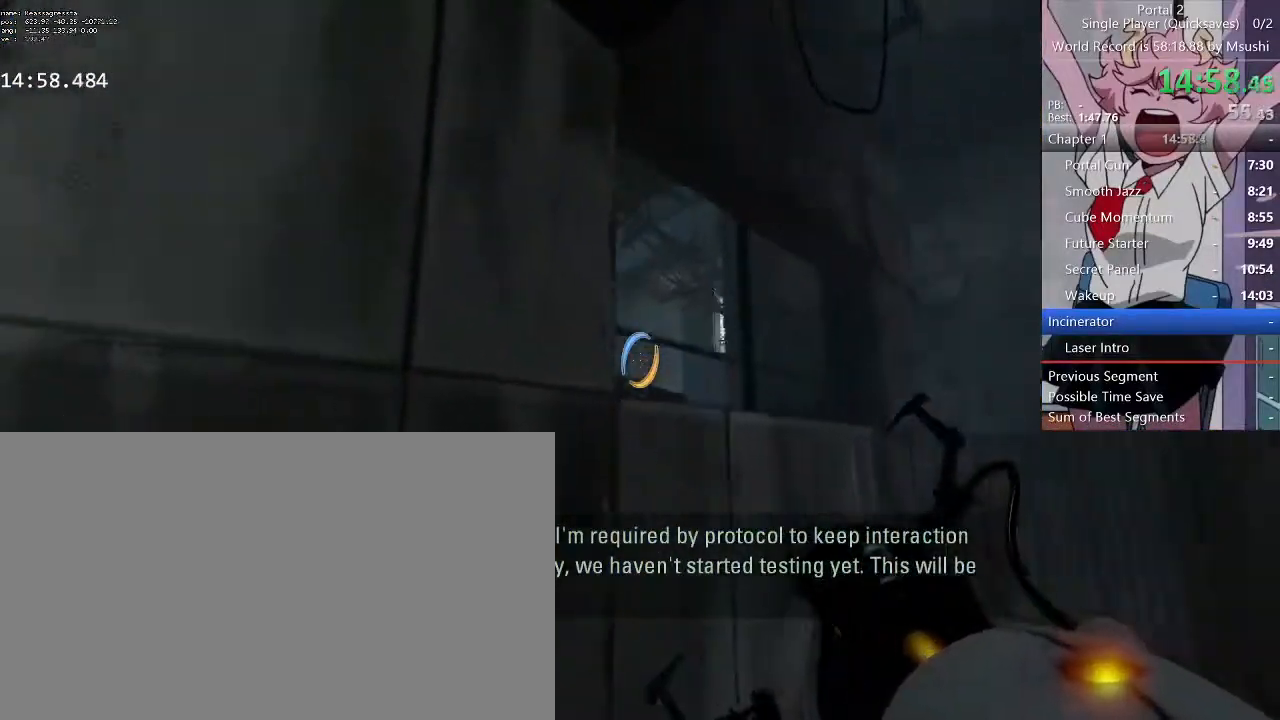
{"keys": [], "mouse": [], "events": [[133, "mouse_left", "up"], [167, "d", "up"], [233, "a", "down"], [300, "a", "up"]]}
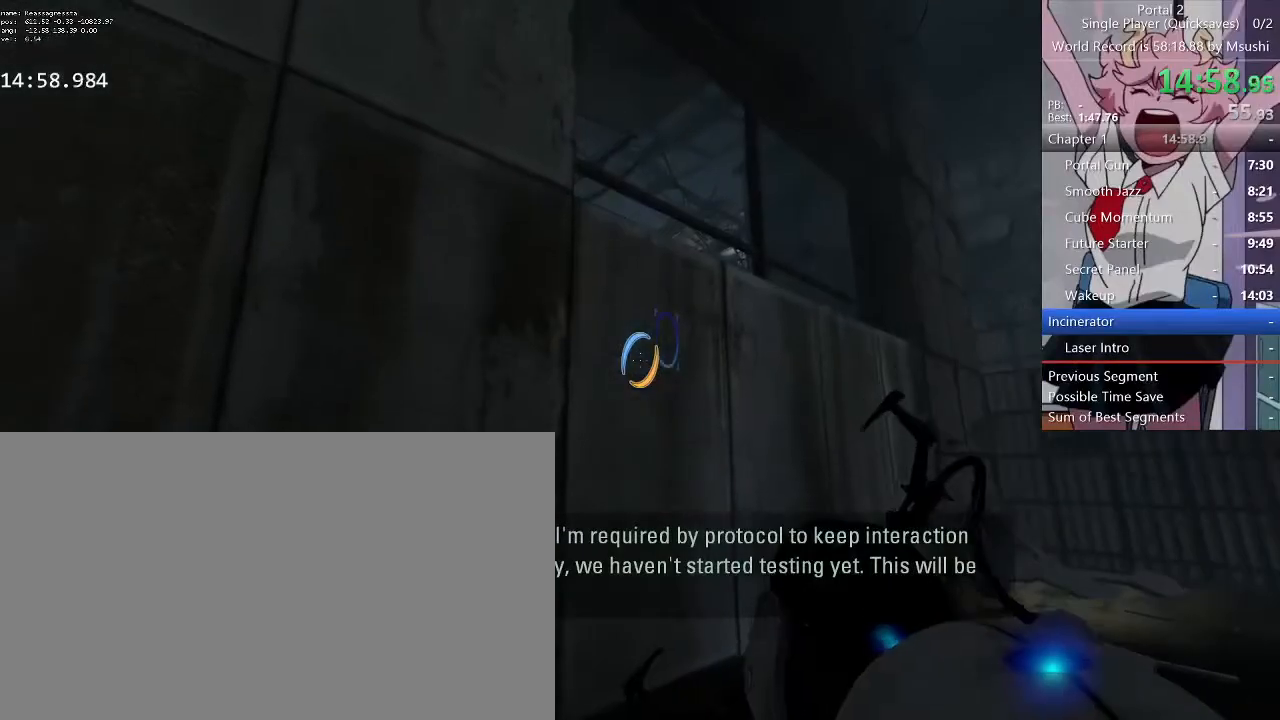
{"keys": ["w"], "mouse": [], "events": [[267, "w", "down"], [333, "mouse_right", "down"], [500, "mouse_right", "up"]]}
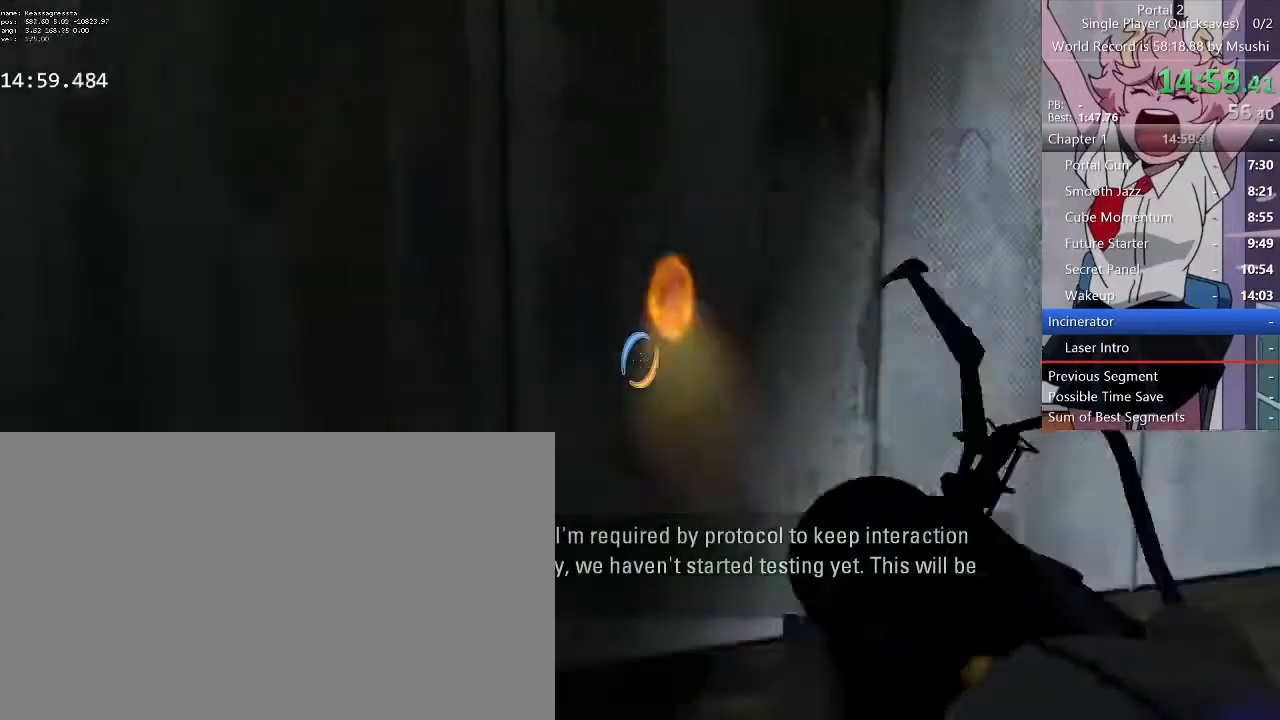
{"keys": ["a", "w"], "mouse": [], "events": [[67, "d", "down"], [200, "d", "up"], [300, "a", "down"], [333, "a", "up"], [400, "d", "down"], [433, "a", "down"], [433, "d", "up"]]}
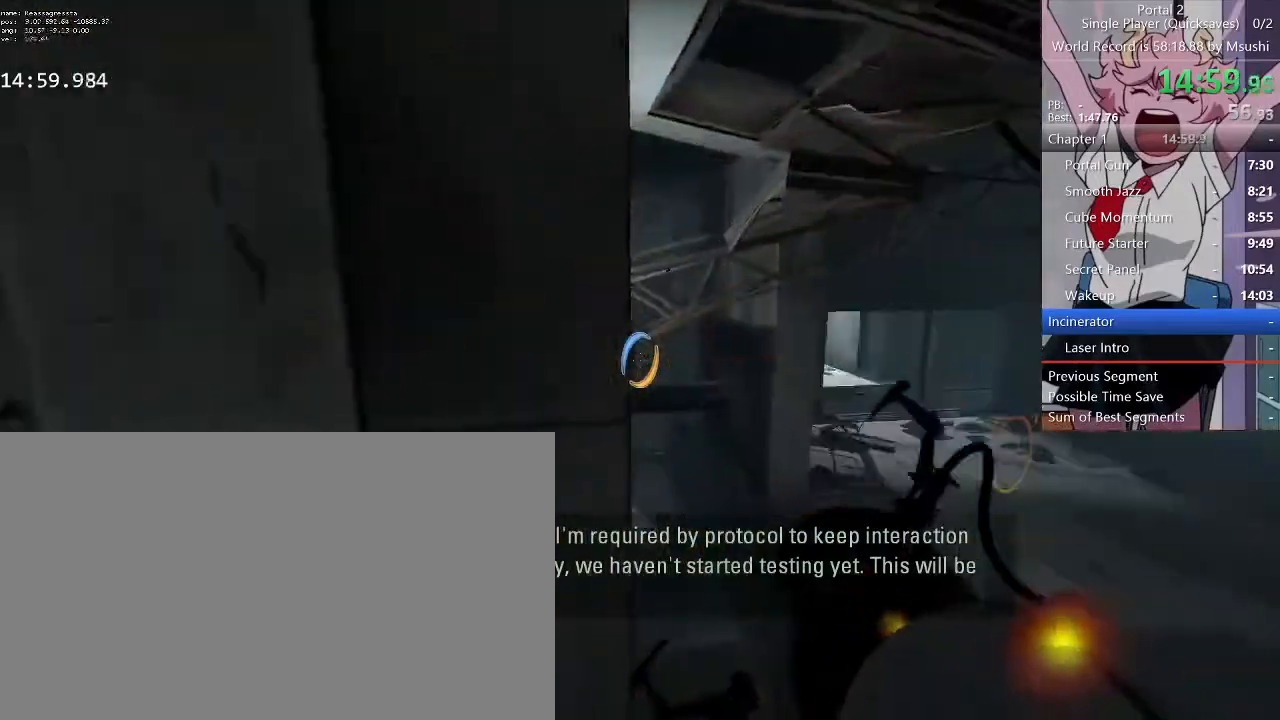
{"keys": ["a"], "mouse": [], "events": [[33, "a", "up"], [67, "d", "down"], [233, "d", "up"], [267, "w", "up"], [300, "a", "down"]]}
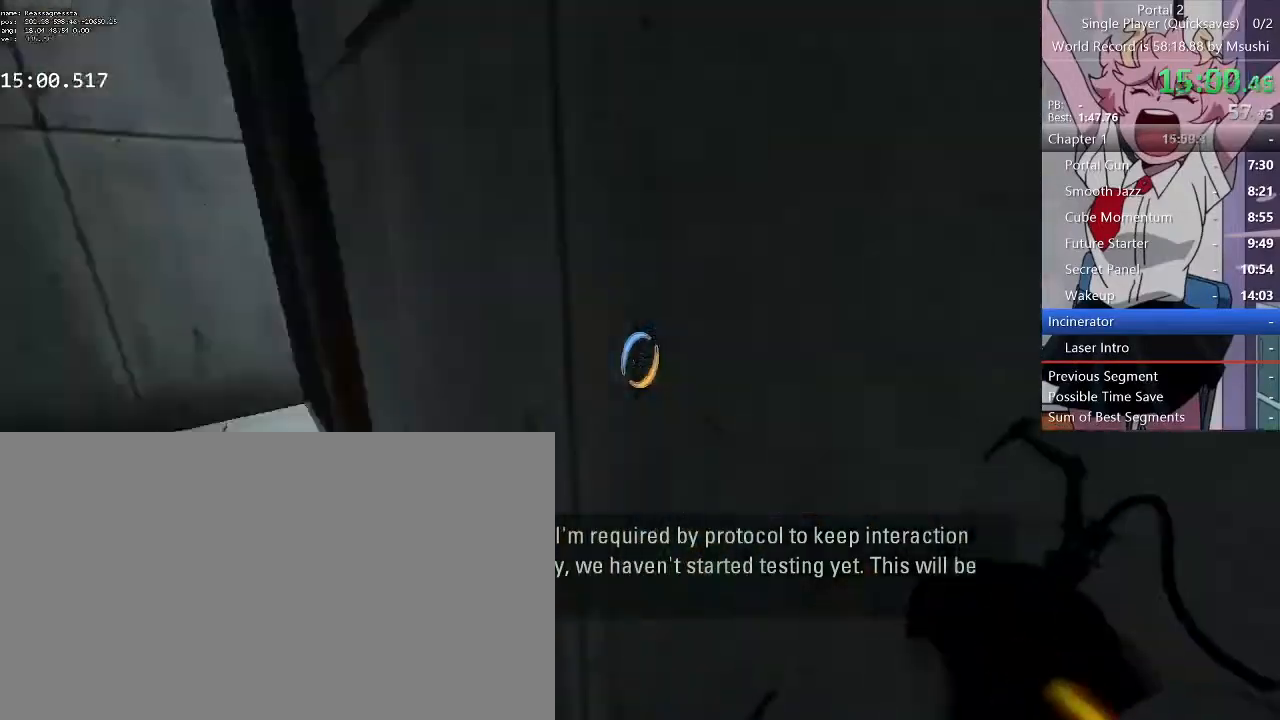
{"keys": ["d", "w"], "mouse": [], "events": [[133, "w", "down"], [333, "a", "up"], [467, "d", "down"]]}
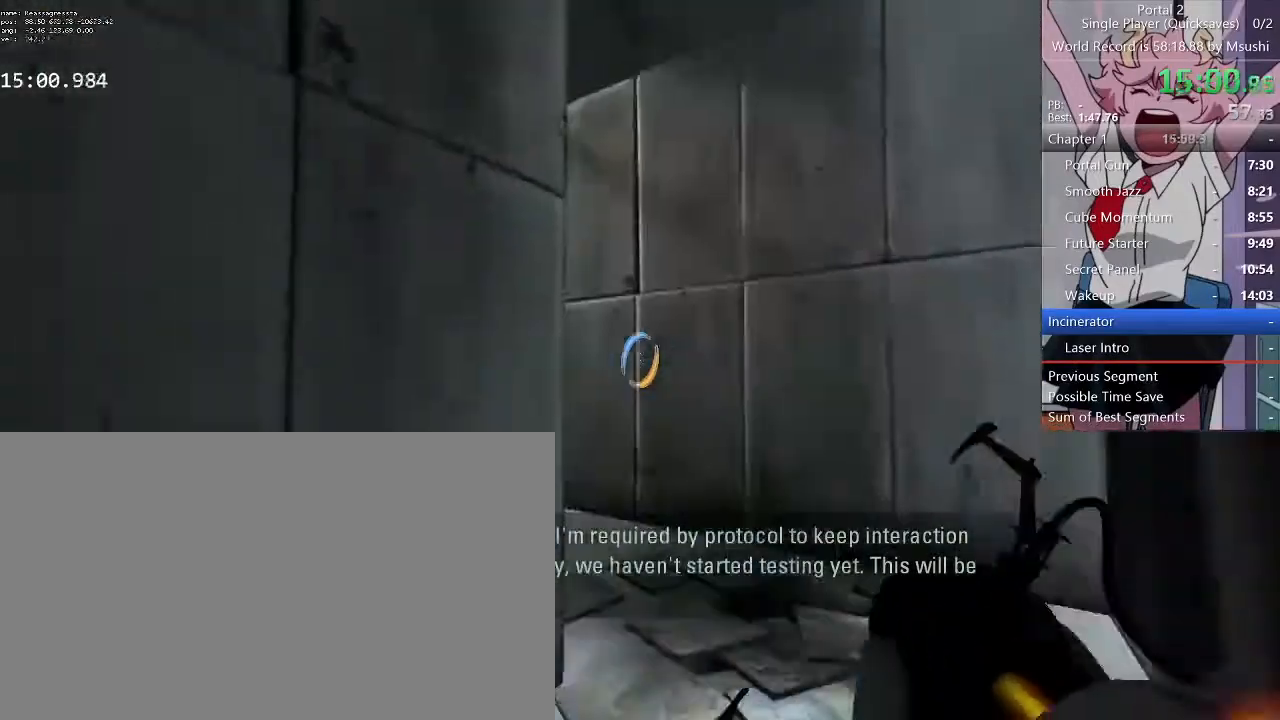
{"keys": ["w"], "mouse": [], "events": [[67, "w", "up"], [333, "w", "down"], [400, "d", "up"]]}
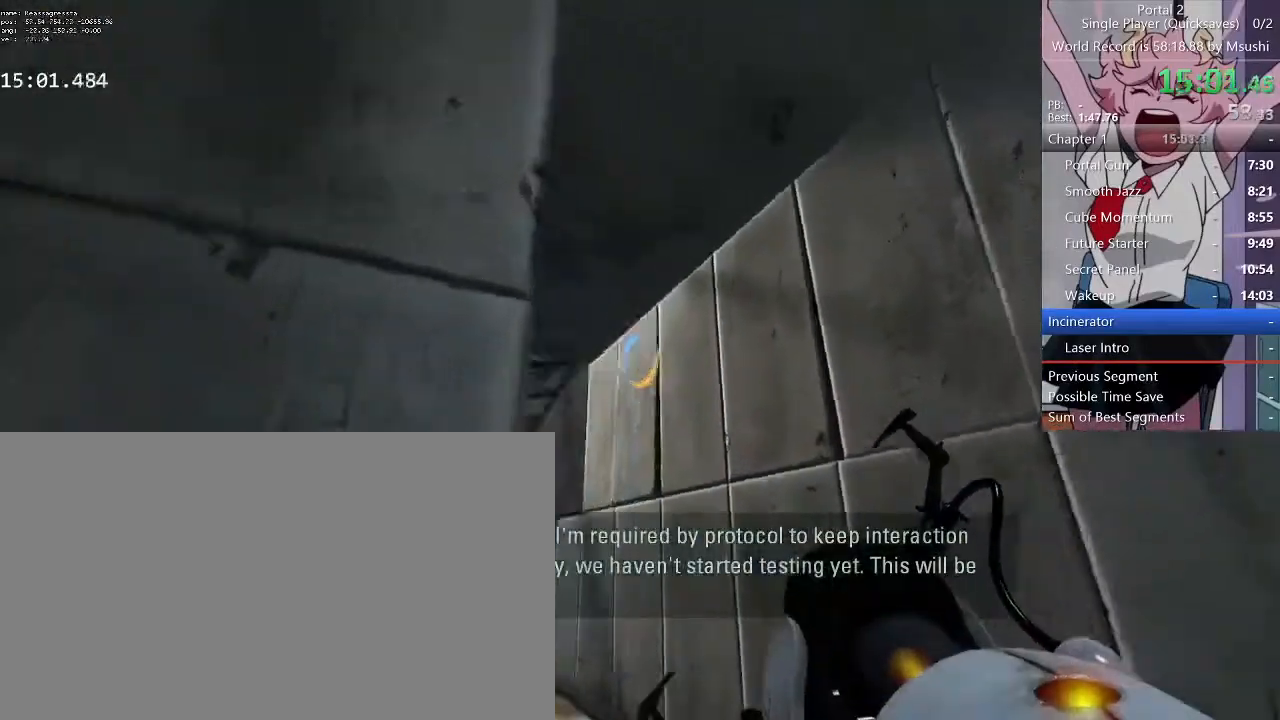
{"keys": ["w"], "mouse": [], "events": [[167, "a", "down"], [267, "a", "up"]]}
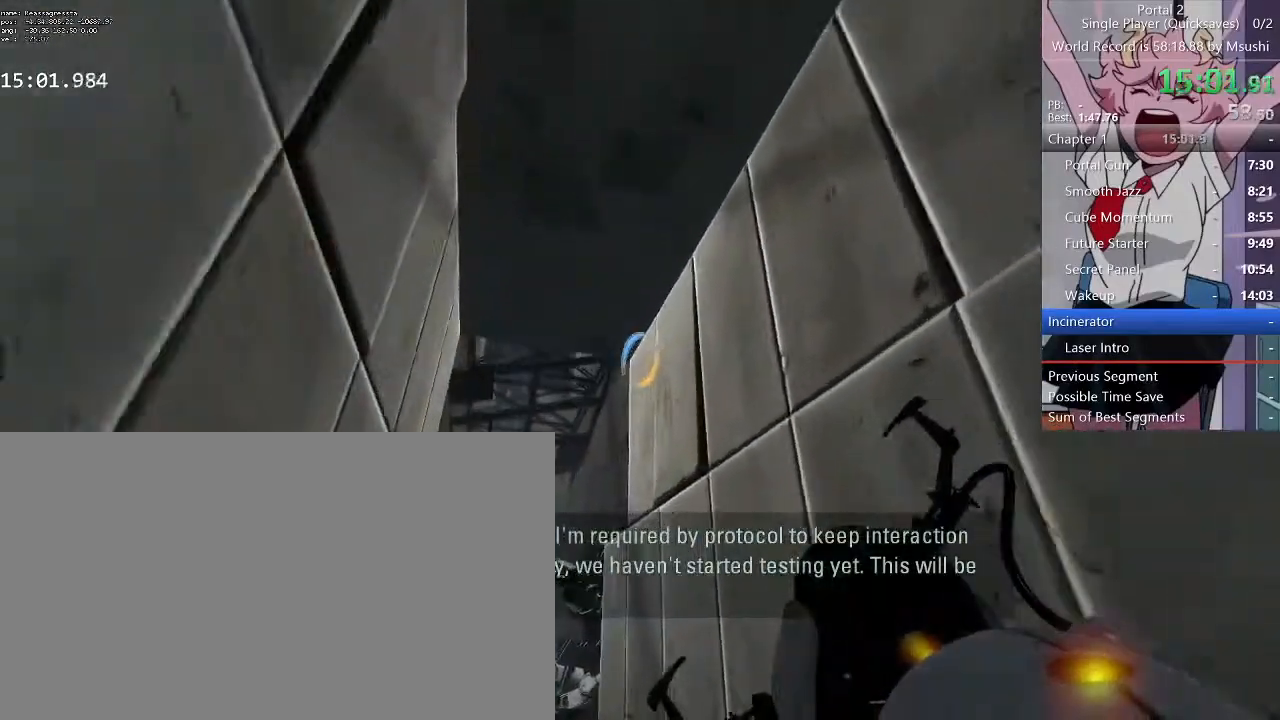
{"keys": ["a", "w"], "mouse": [], "events": [[100, "mouse_left", "down"], [200, "a", "down"], [200, "mouse_left", "up"]]}
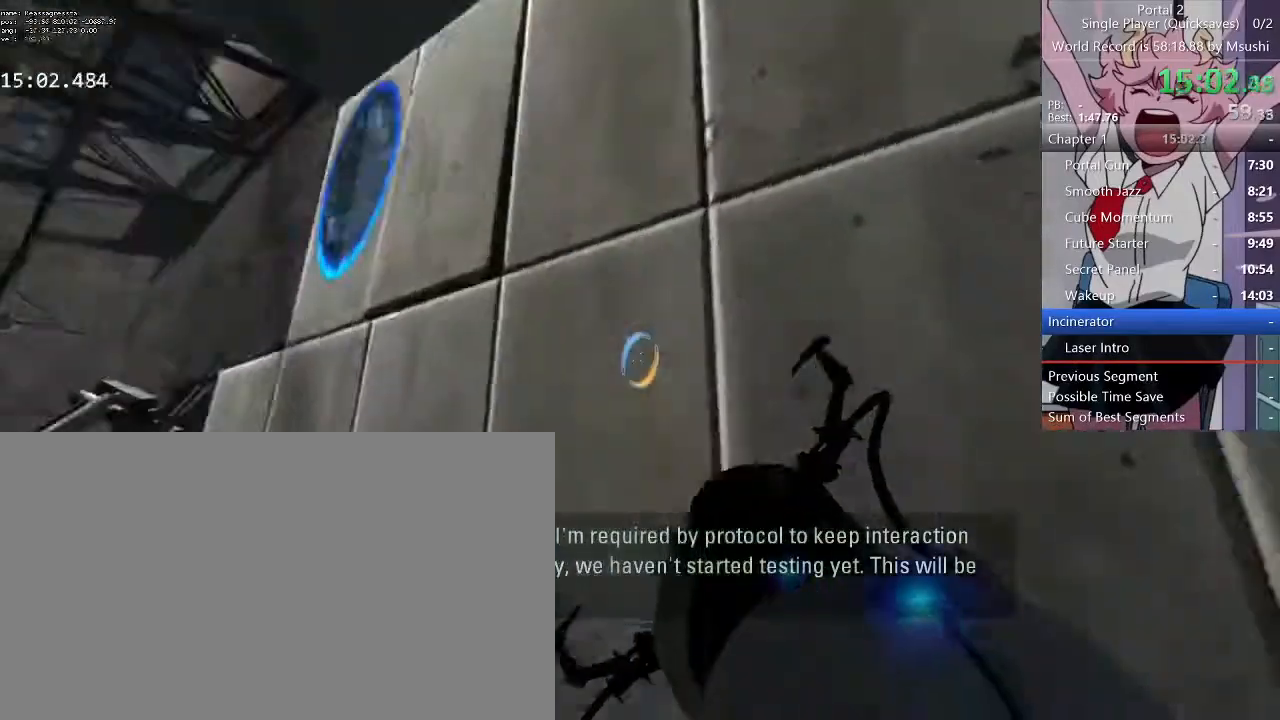
{"keys": ["w"], "mouse": [], "events": [[67, "a", "up"], [67, "mouse_right", "down"], [167, "w", "up"], [200, "mouse_right", "up"], [400, "w", "down"]]}
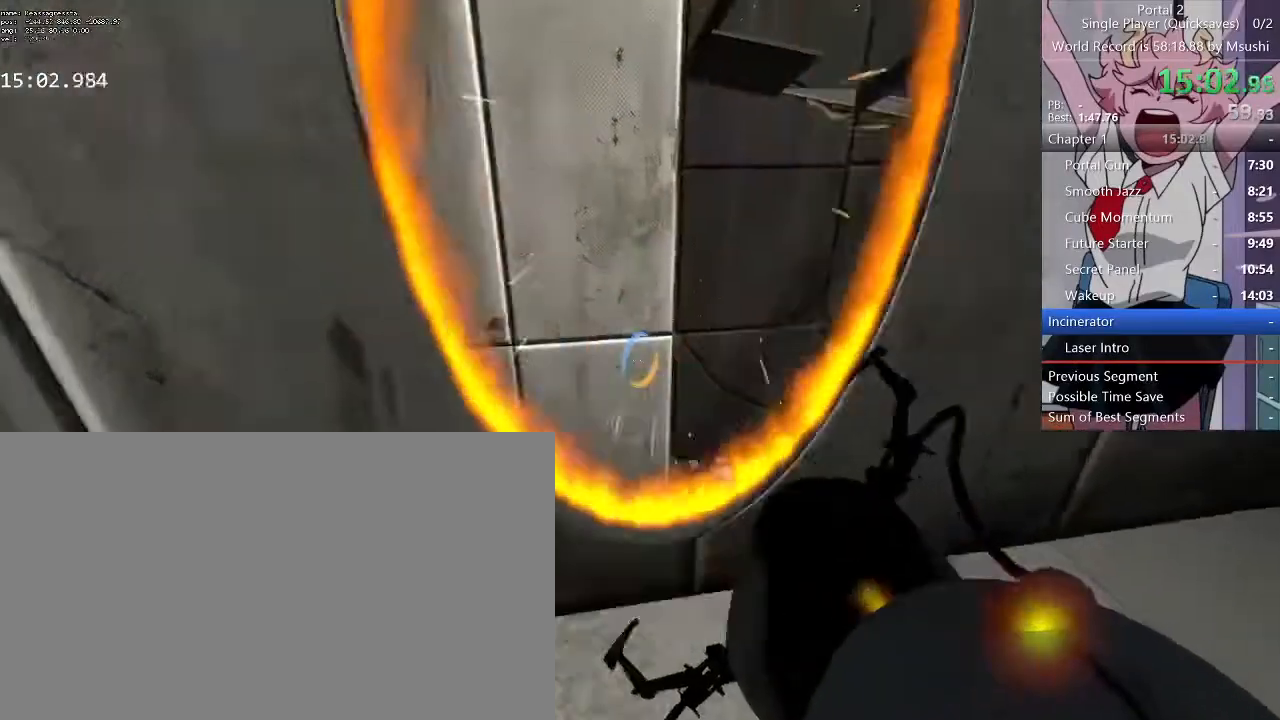
{"keys": ["d"], "mouse": []}
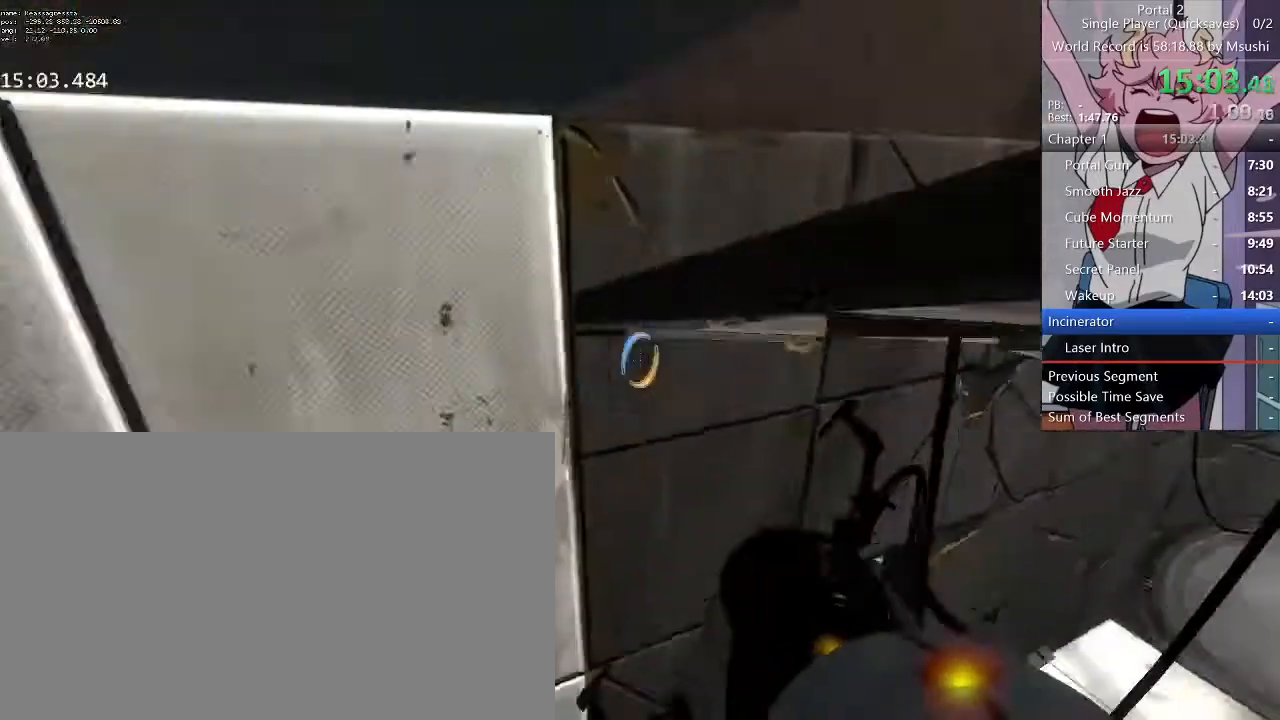
{"keys": ["d"], "mouse": [], "events": []}